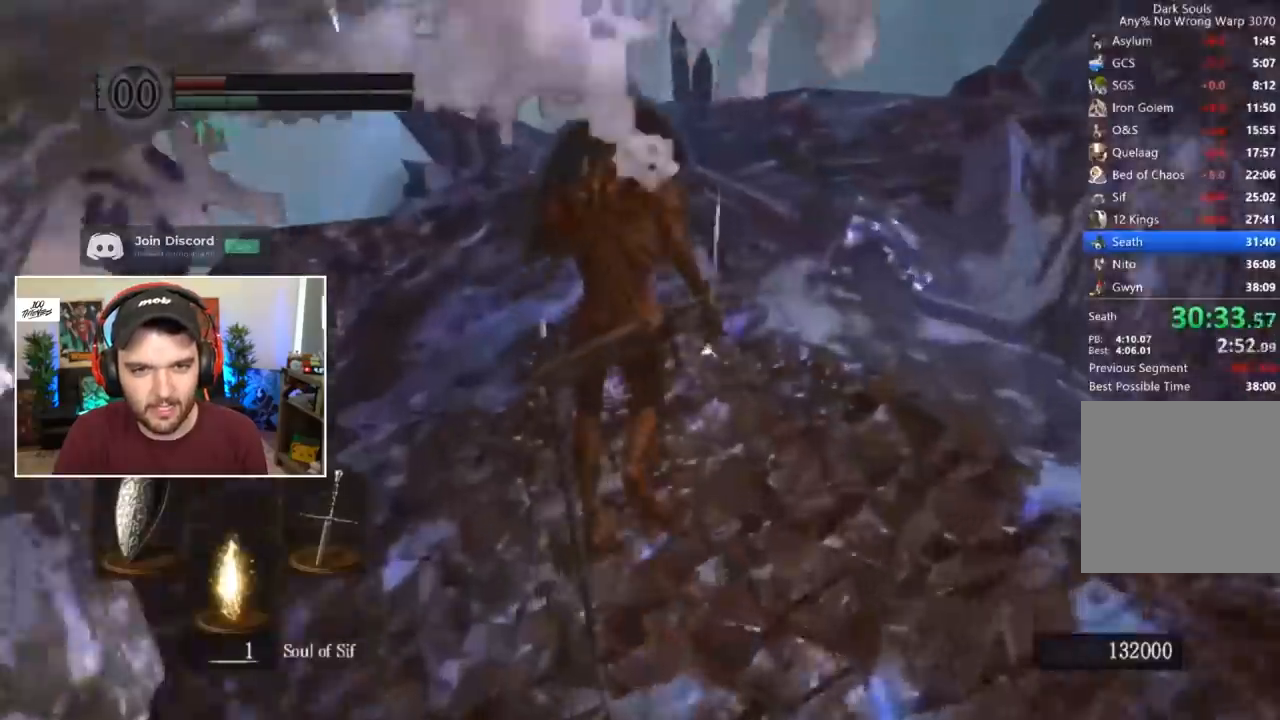
Gameplay with a controller (Xbox layout); each line is a JSON object with the inputs held at the frame after it. "events" lists button and stick changes between this image and that frame as [ms after this image, input, new state], when the widget could be followed in between.
{"buttons": ["B", "L1"], "left_stick": "center", "right_stick": "center", "events": [[250, "right_stick", "down"], [417, "right_stick", "center"]]}
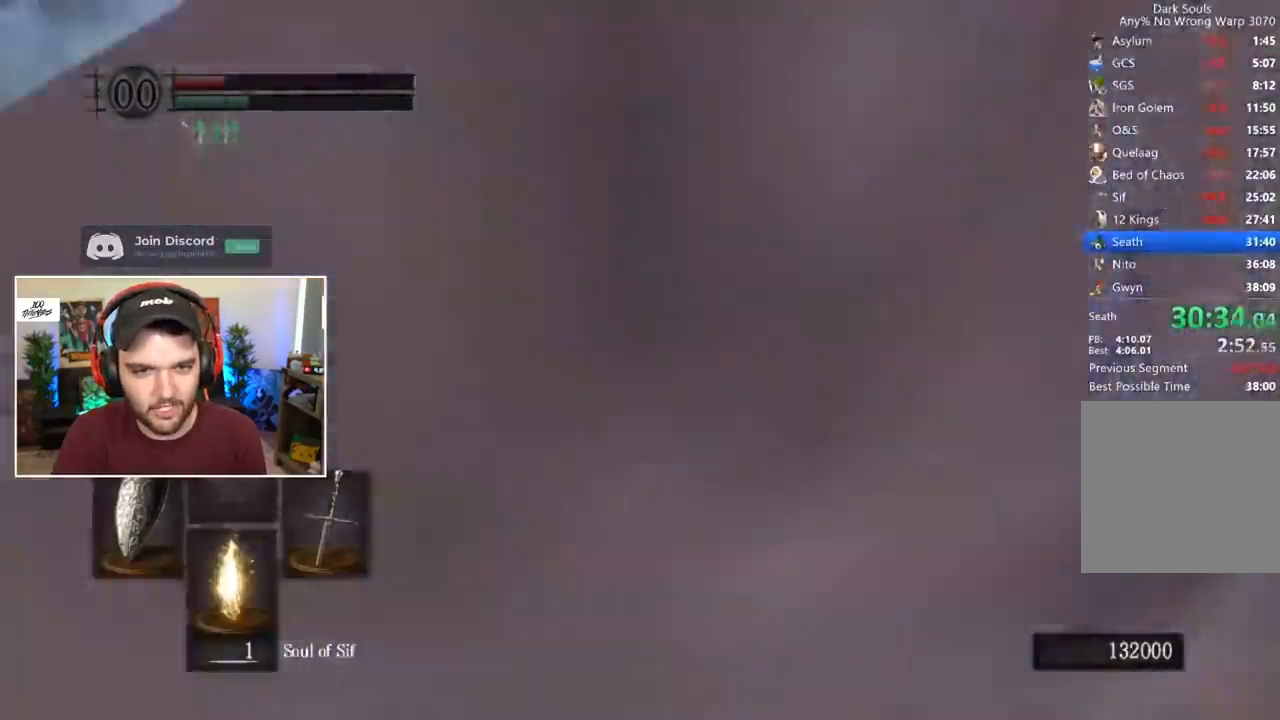
{"buttons": ["B"], "left_stick": "center", "right_stick": "center", "events": [[383, "L1", "up"]]}
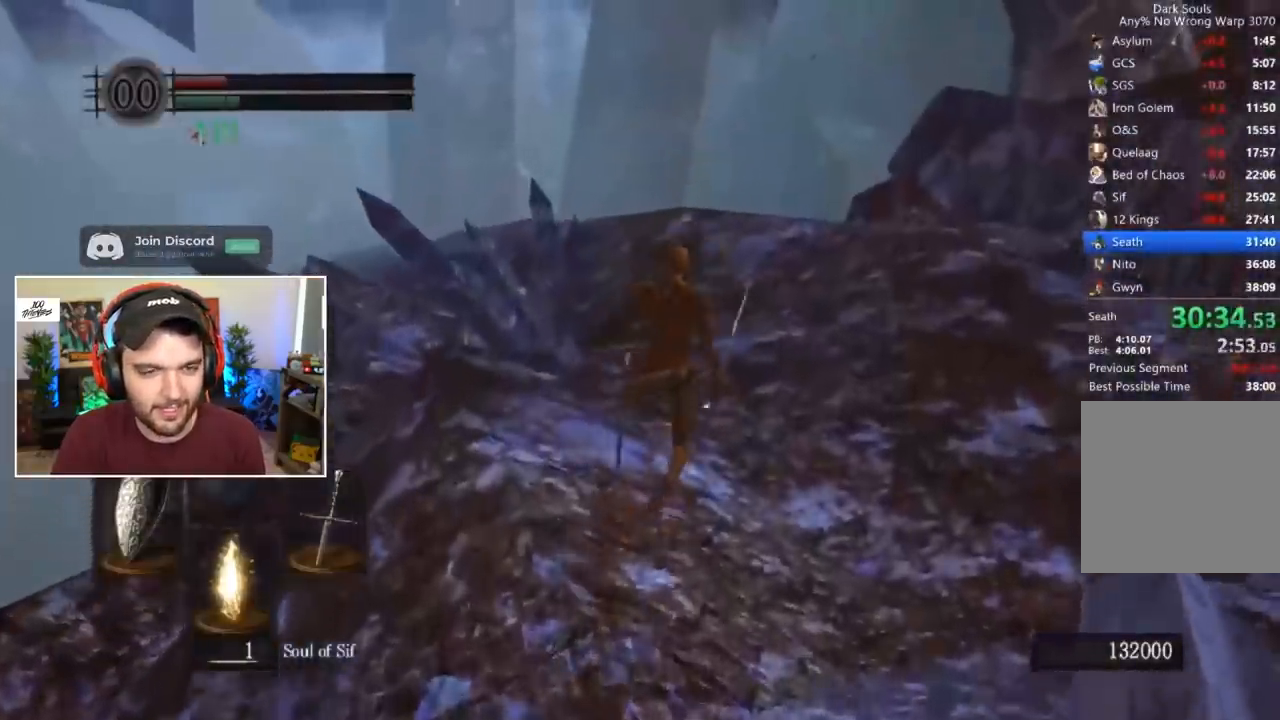
{"buttons": ["B"], "left_stick": "center", "right_stick": "center", "events": []}
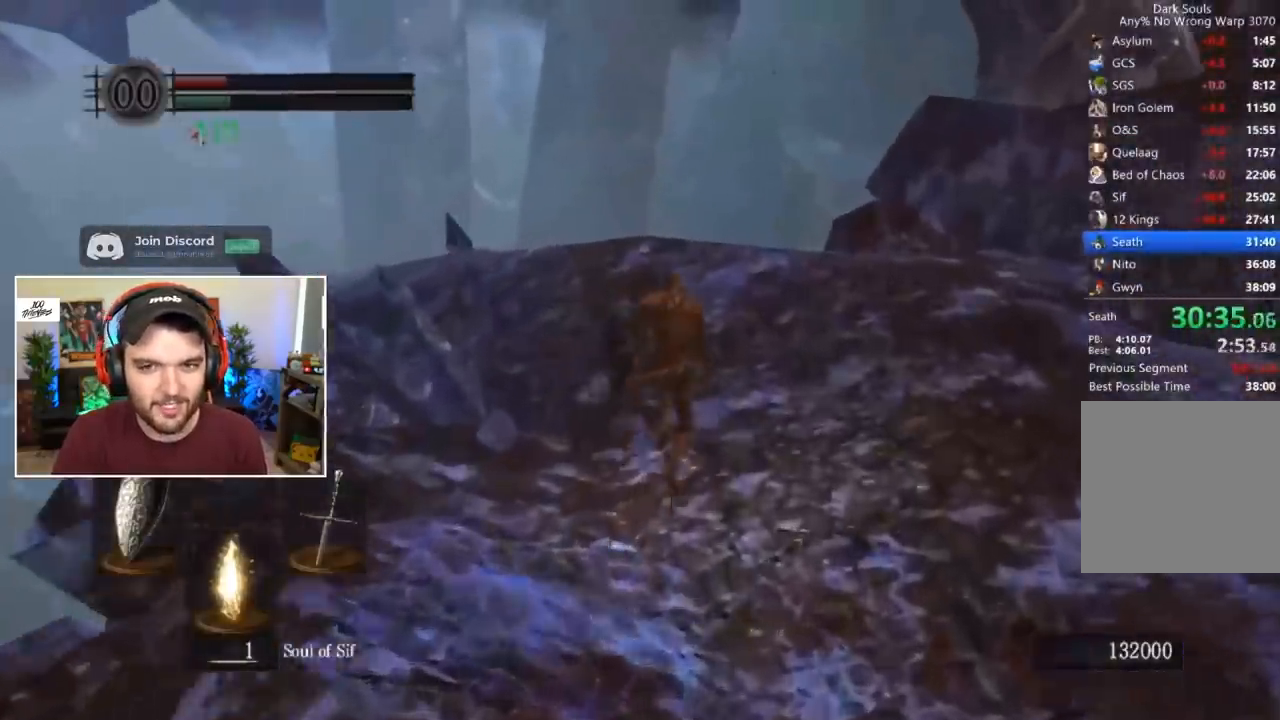
{"buttons": ["B"], "left_stick": "center", "right_stick": "left", "events": [[167, "right_stick", "left"]]}
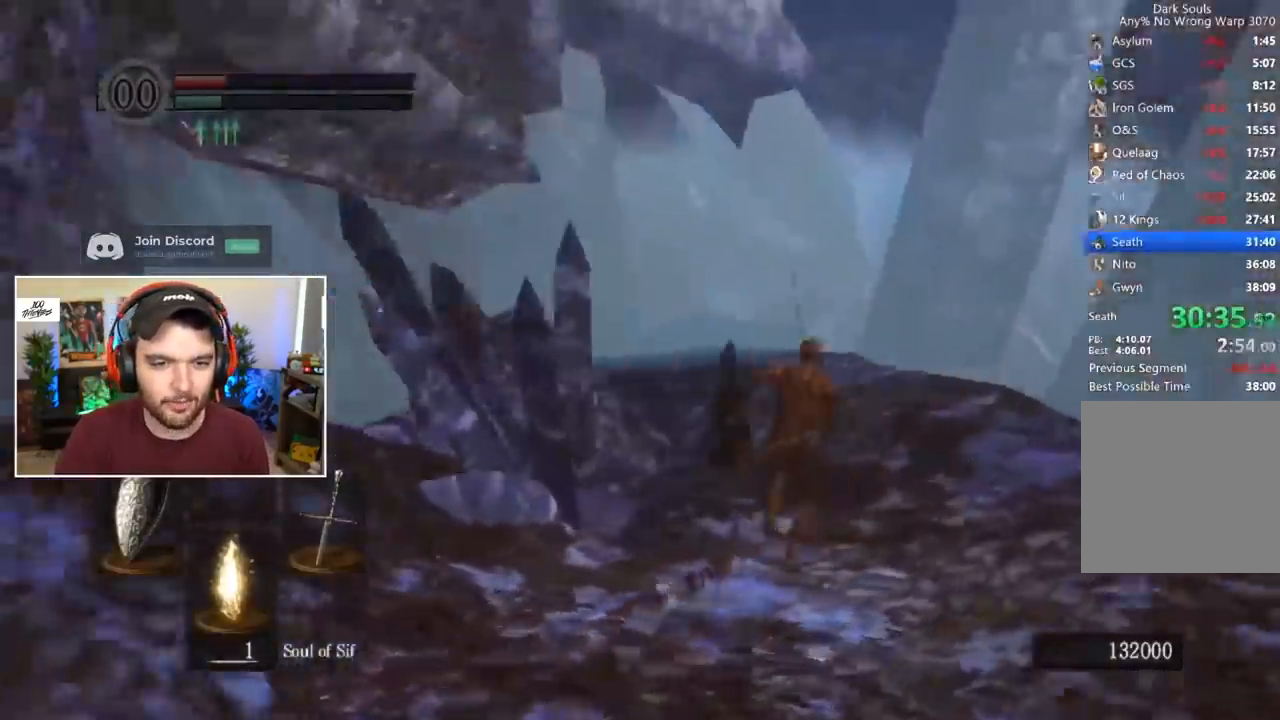
{"buttons": ["B", "DPAD_RIGHT"], "left_stick": "center", "right_stick": "center", "events": [[133, "B", "up"], [167, "right_stick", "center"], [383, "B", "down"], [450, "DPAD_RIGHT", "down"]]}
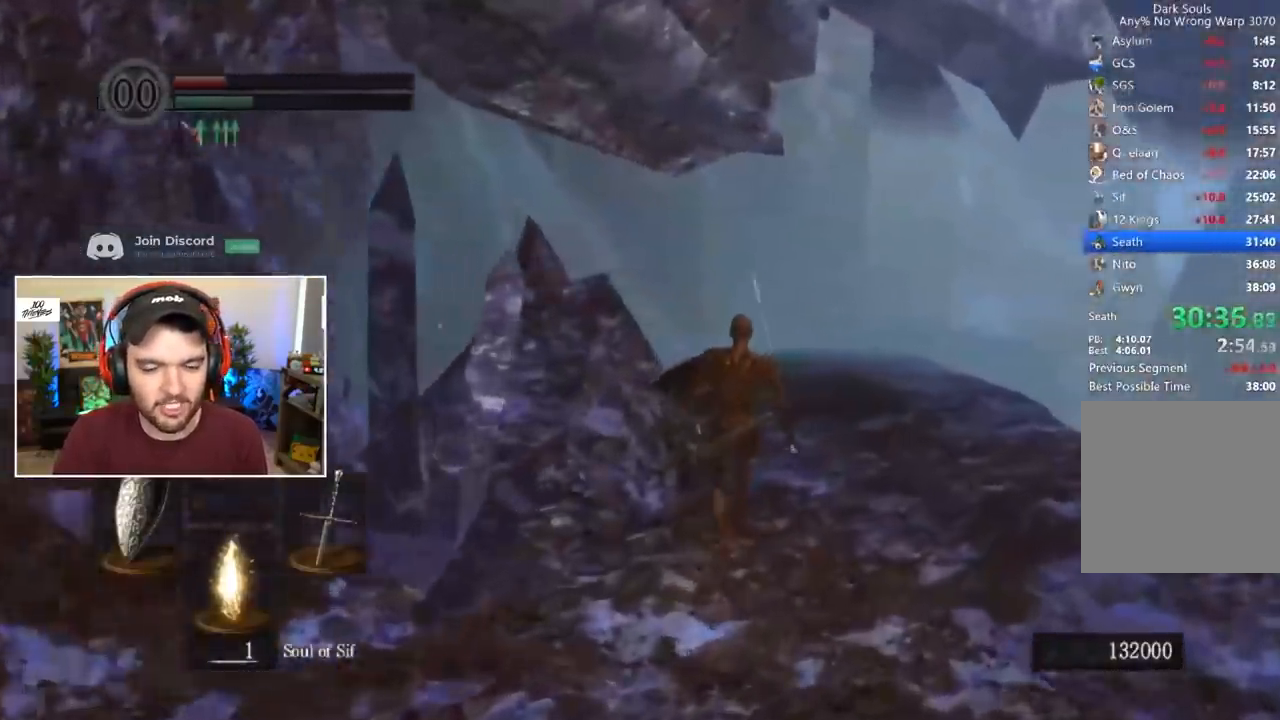
{"buttons": ["B"], "left_stick": "center", "right_stick": "center", "events": [[17, "DPAD_RIGHT", "up"], [83, "DPAD_RIGHT", "down"], [283, "DPAD_RIGHT", "up"], [350, "DPAD_RIGHT", "down"], [417, "DPAD_RIGHT", "up"]]}
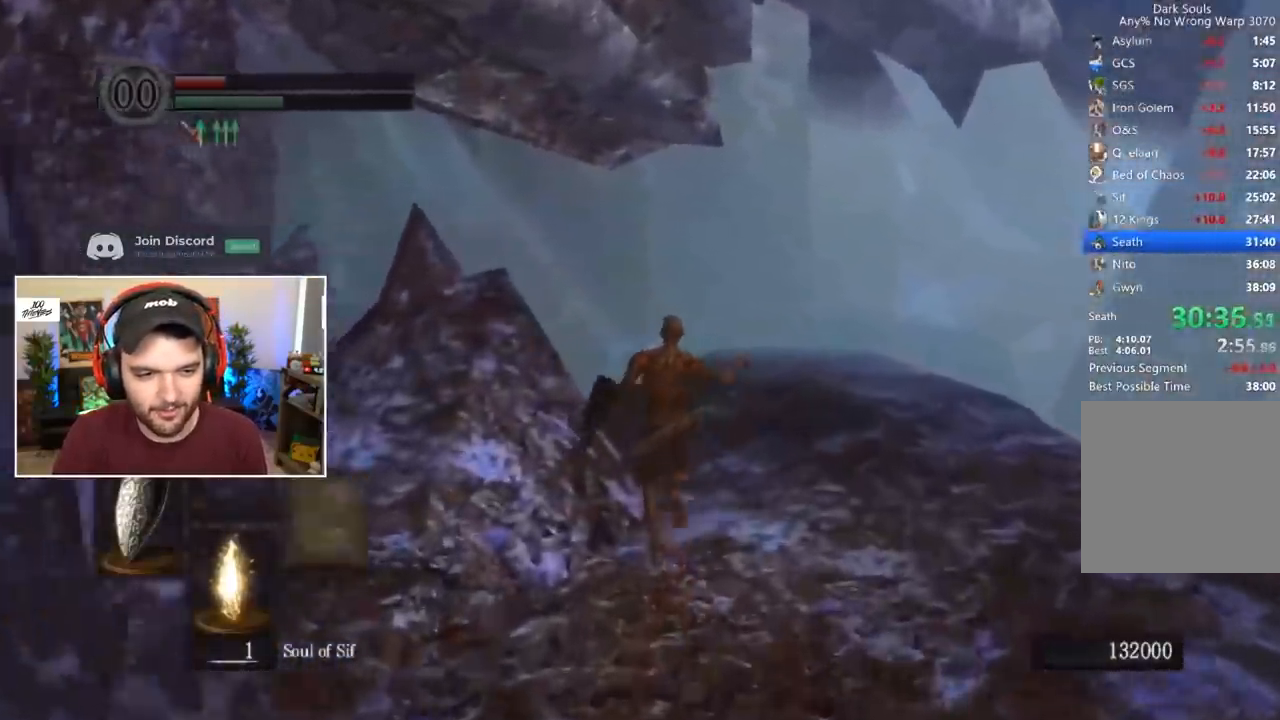
{"buttons": ["B"], "left_stick": "center", "right_stick": "center", "events": []}
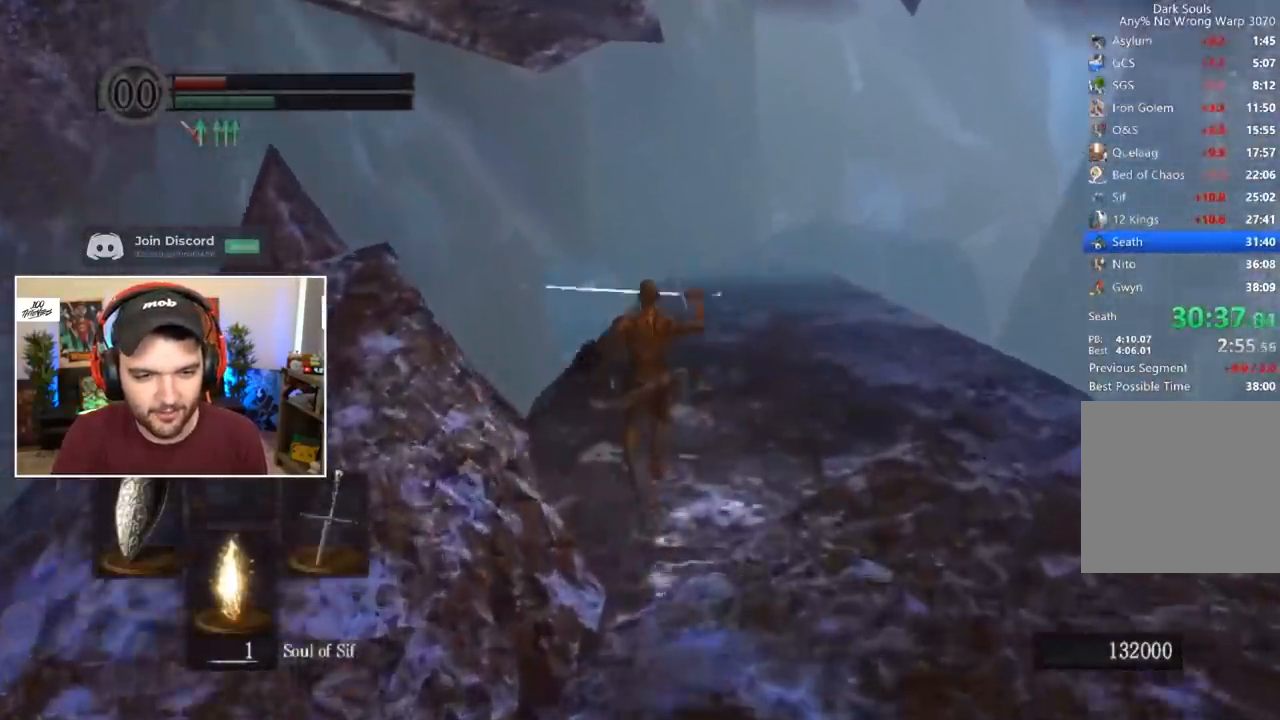
{"buttons": ["B"], "left_stick": "center", "right_stick": "center", "events": []}
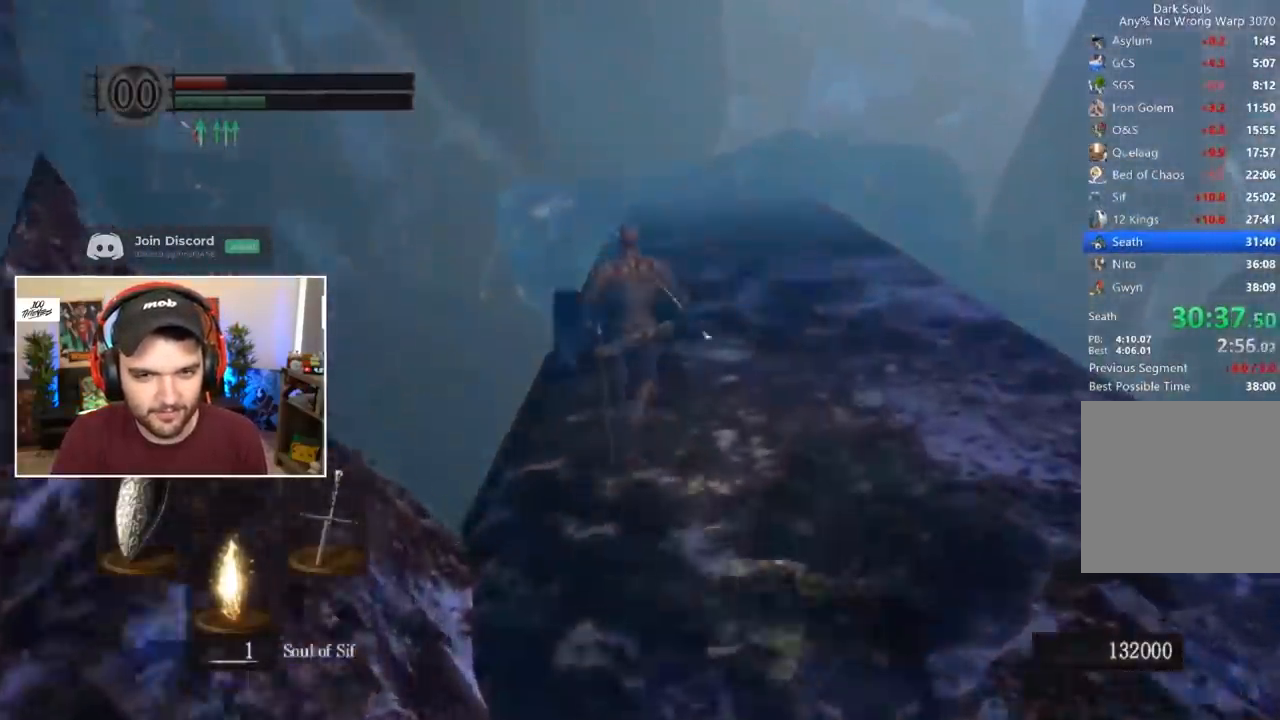
{"buttons": ["B"], "left_stick": "center", "right_stick": "center", "events": []}
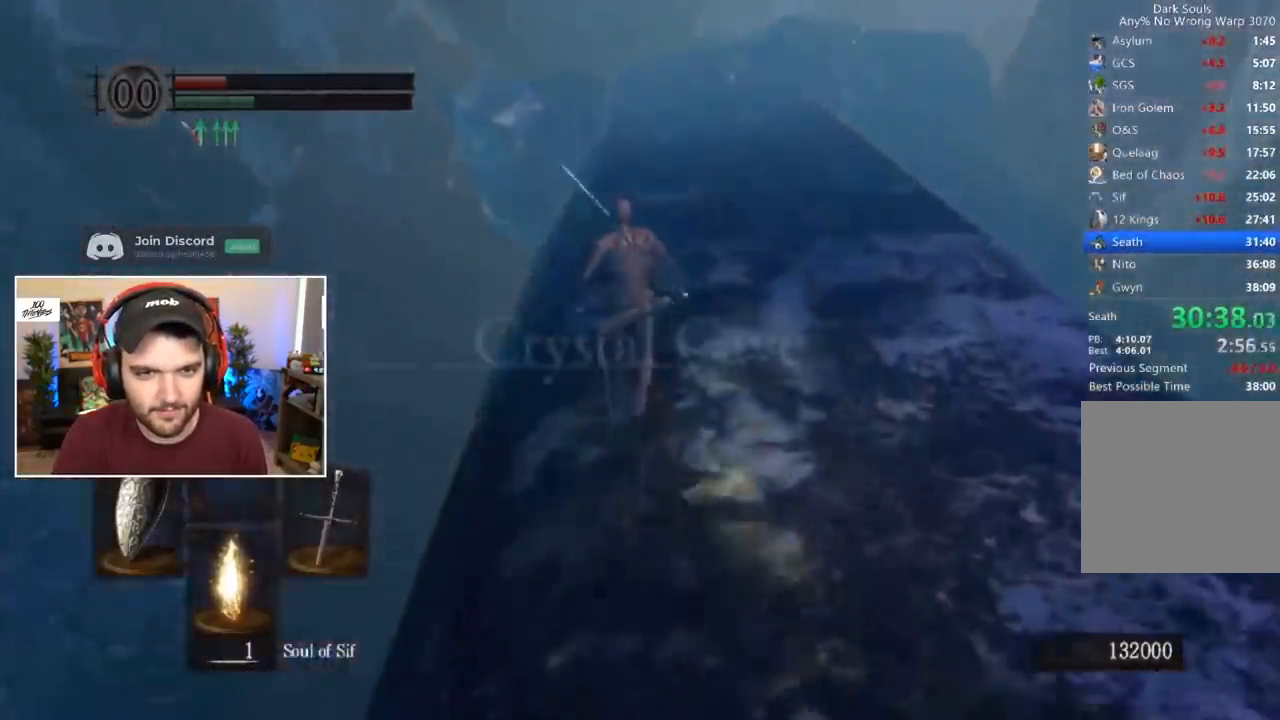
{"buttons": ["B"], "left_stick": "center", "right_stick": "center", "events": []}